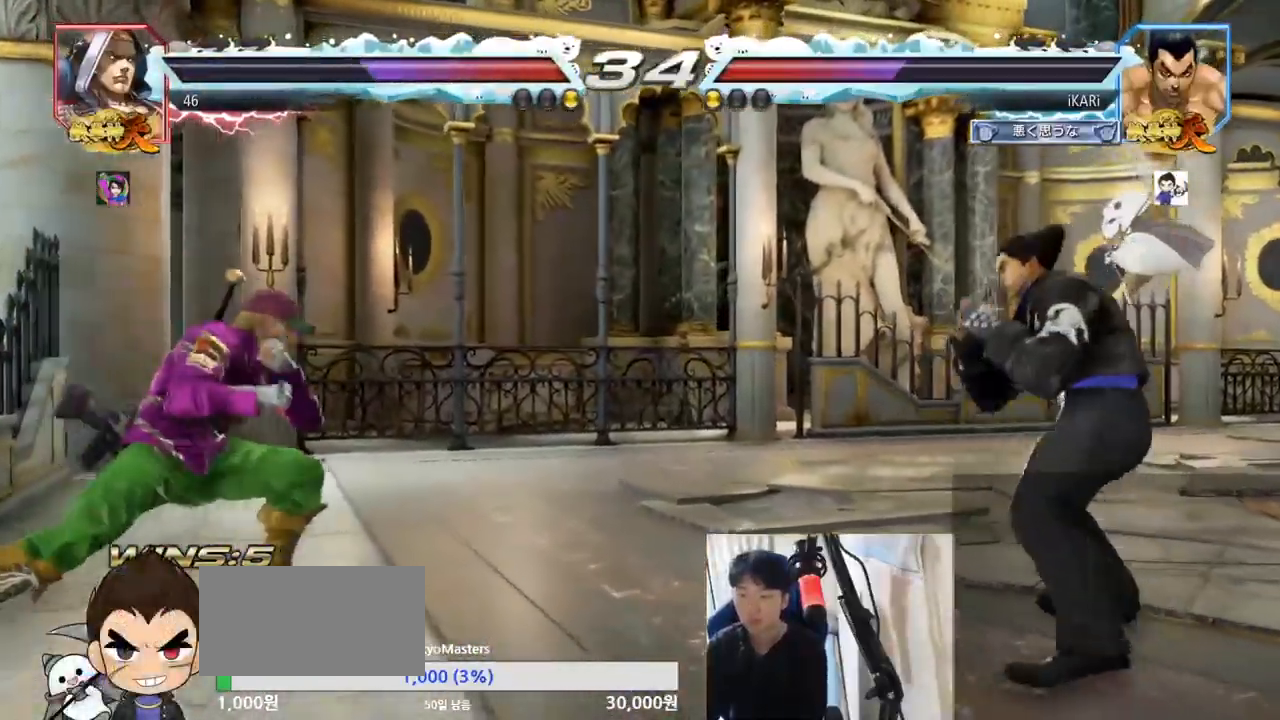
Gameplay with a controller (arcade stick); each line is a JSON object with the inputs held at the frame after it. "events" lists button and stick changes between this image and that frame as [ms after this image, input, new state], when the widget could be followed in between. Not read: L3 R3.
{"buttons": [], "left_stick": "left", "events": [[84, "left_stick", "left"], [134, "left_stick", "center"], [200, "left_stick", "left"], [451, "CROSS", "down"], [501, "CROSS", "up"]]}
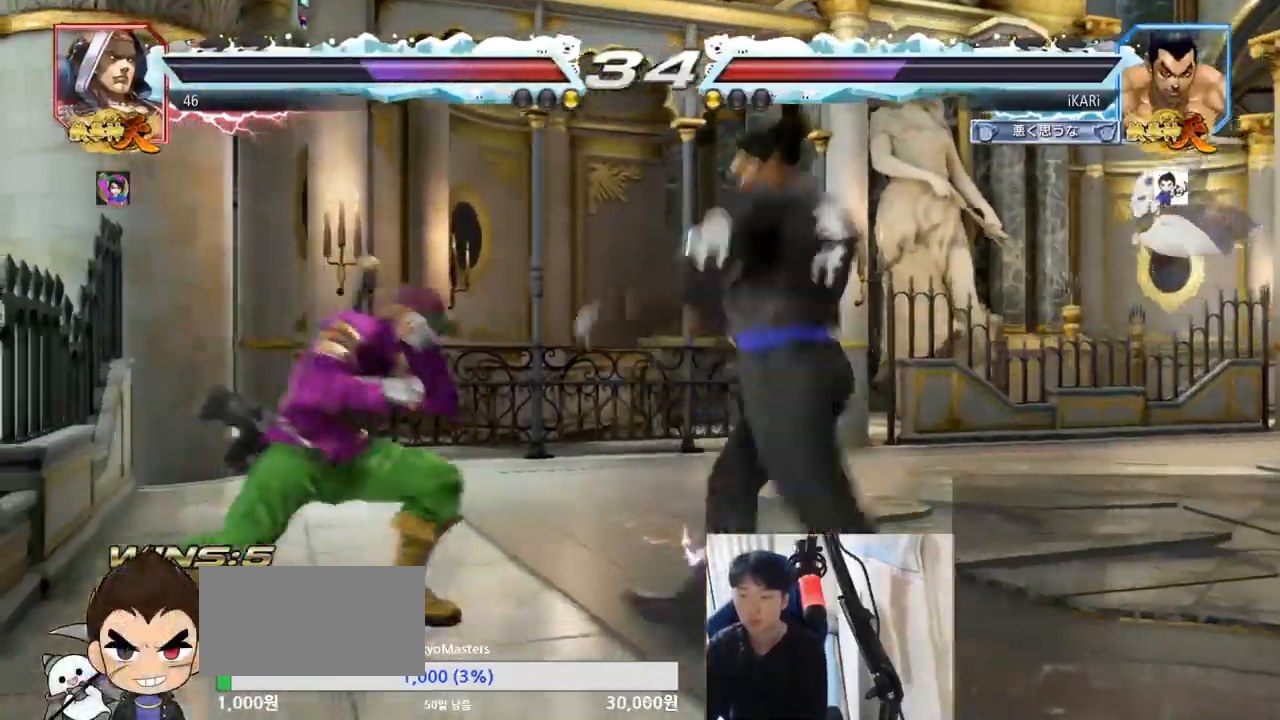
{"buttons": [], "left_stick": "center", "events": [[16, "TRIANGLE", "down"], [83, "TRIANGLE", "up"], [116, "TRIANGLE", "down"], [200, "TRIANGLE", "up"], [217, "TRIANGLE", "down"], [317, "TRIANGLE", "up"], [433, "left_stick", "center"]]}
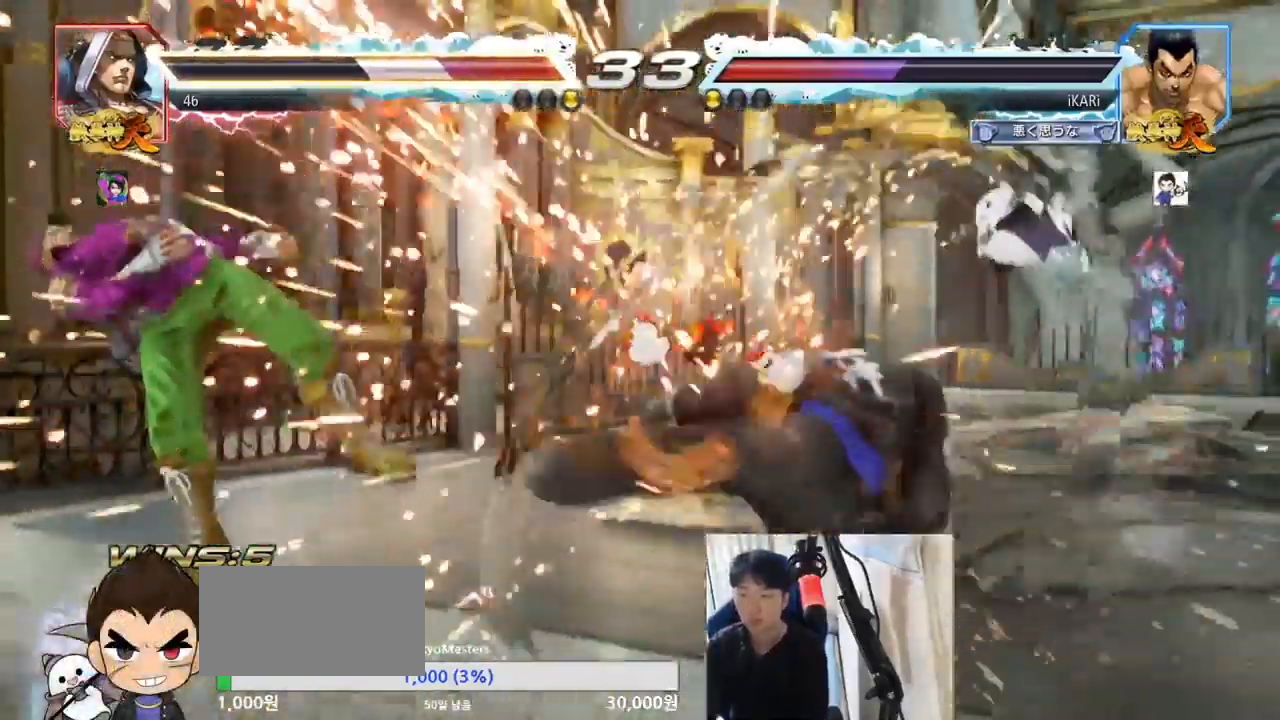
{"buttons": [], "left_stick": "left", "events": [[234, "left_stick", "left"], [284, "left_stick", "center"], [367, "left_stick", "left"], [417, "left_stick", "center"], [484, "left_stick", "left"]]}
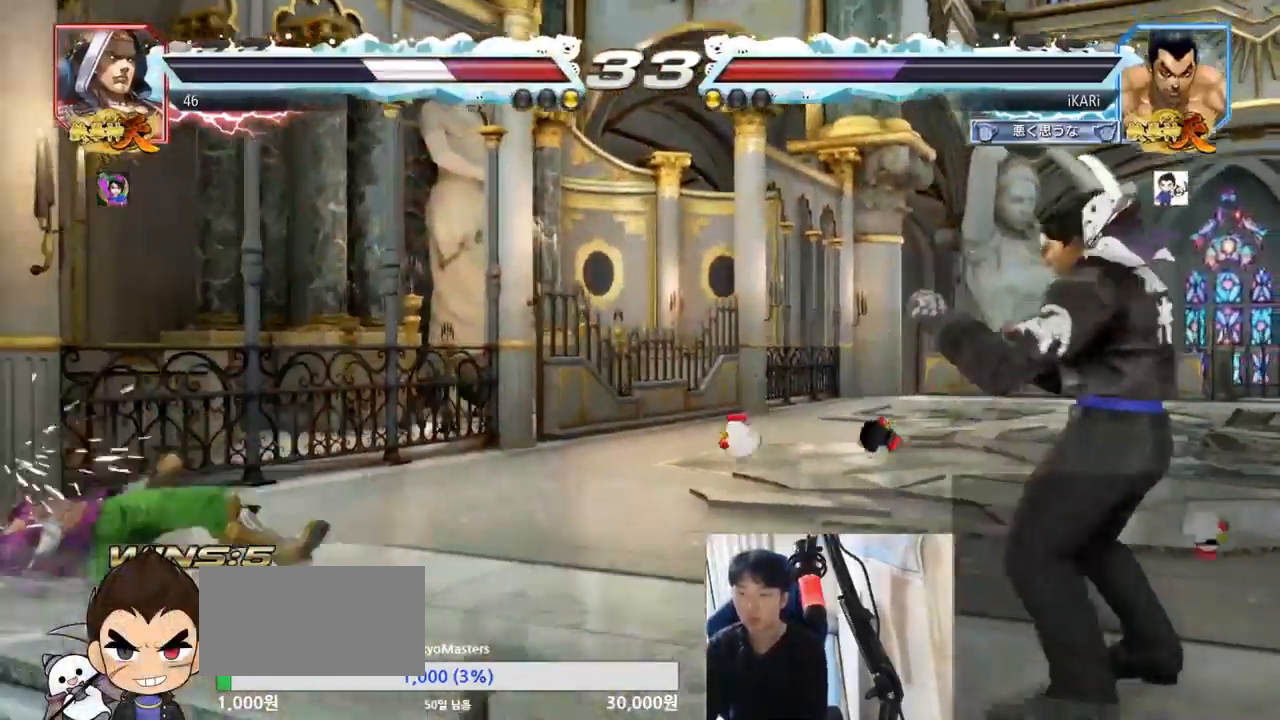
{"buttons": [], "left_stick": "center", "events": [[350, "left_stick", "up"], [400, "left_stick", "center"]]}
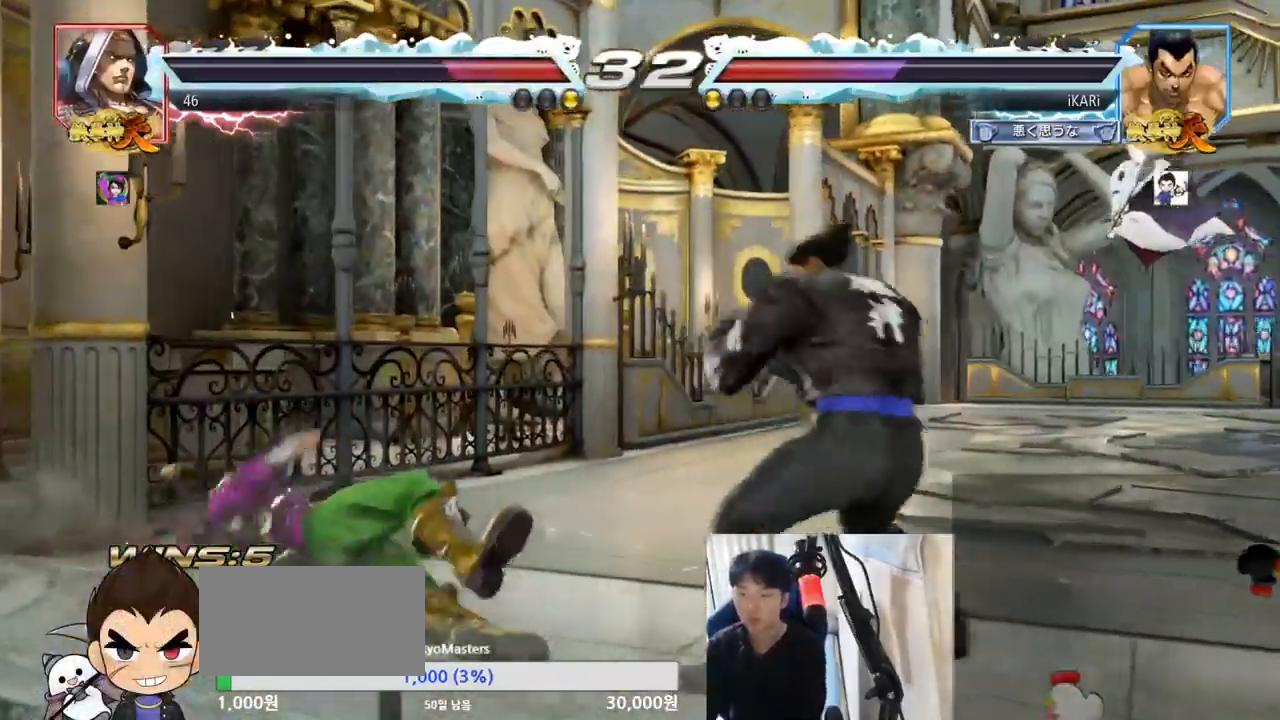
{"buttons": ["CIRCLE"], "left_stick": "down-left", "events": [[84, "left_stick", "left"], [184, "left_stick", "down-left"], [334, "CIRCLE", "down"], [384, "CIRCLE", "up"], [434, "CIRCLE", "down"]]}
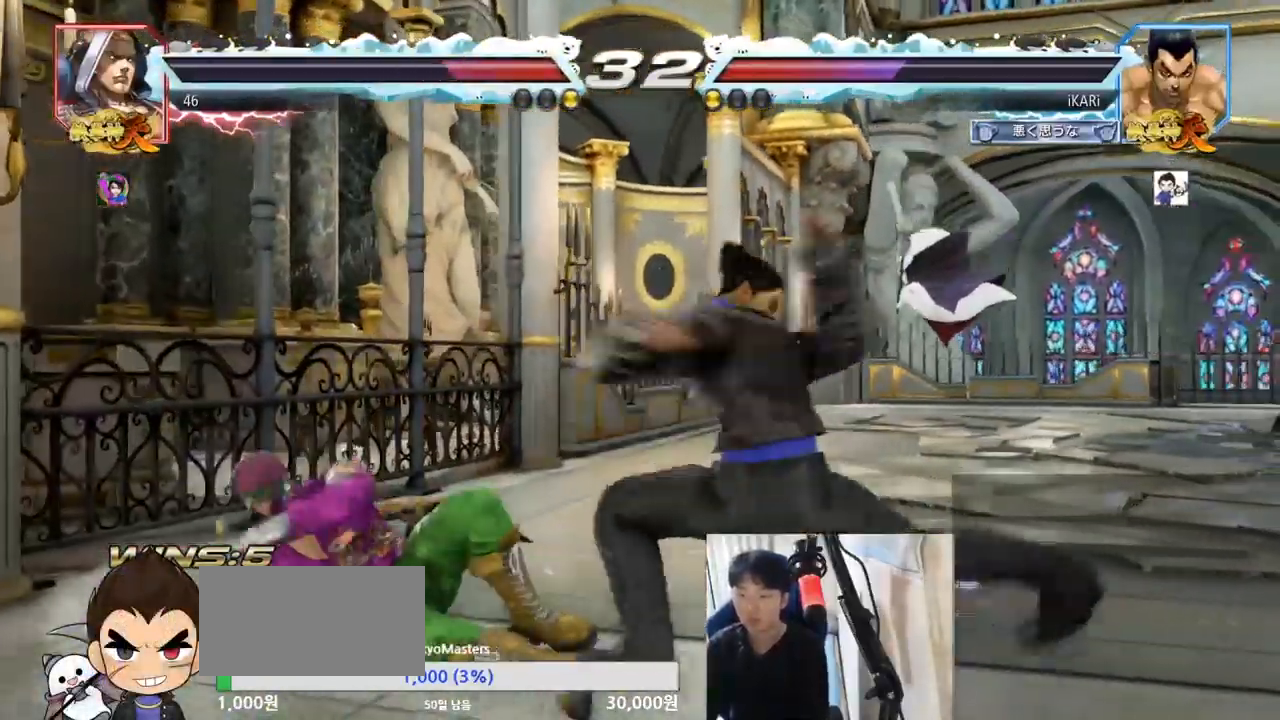
{"buttons": [], "left_stick": "center", "events": [[17, "CIRCLE", "up"], [50, "CIRCLE", "down"], [83, "CIRCLE", "up"], [133, "TRIANGLE", "down"], [183, "TRIANGLE", "up"], [233, "TRIANGLE", "down"], [284, "TRIANGLE", "up"], [350, "TRIANGLE", "down"], [384, "left_stick", "center"], [450, "TRIANGLE", "up"]]}
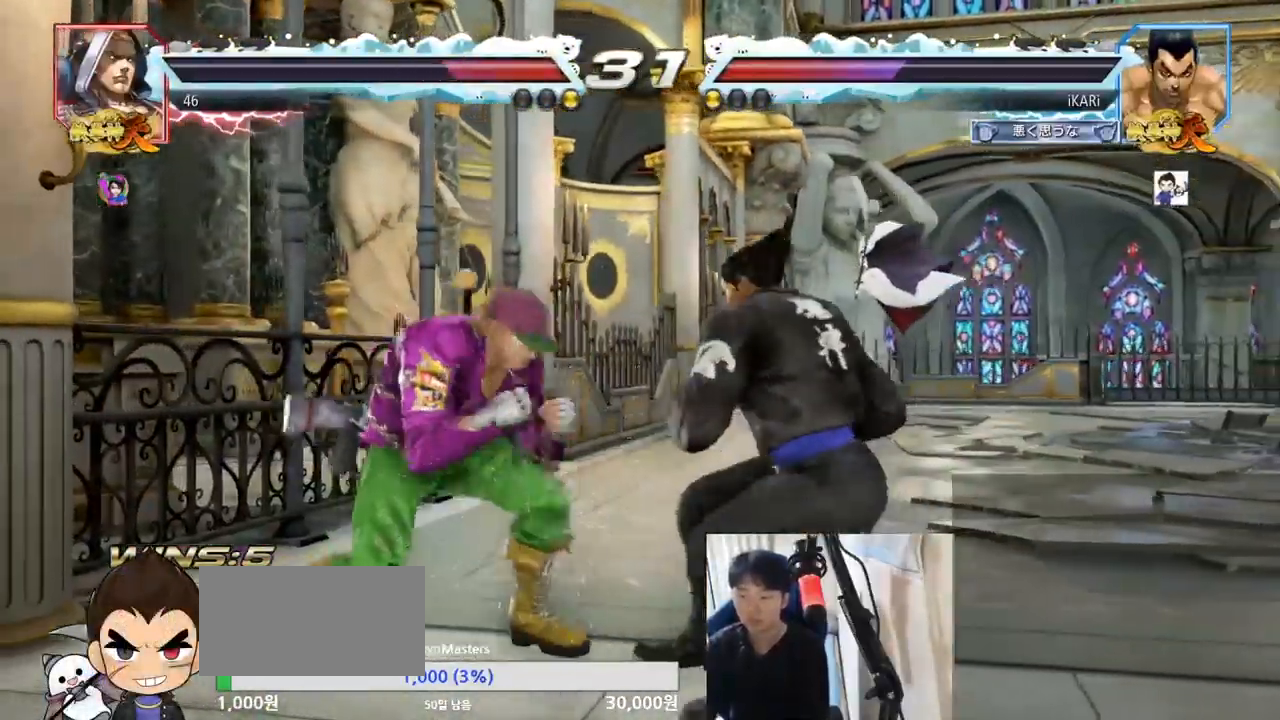
{"buttons": ["TRIANGLE"], "left_stick": "right", "events": [[50, "left_stick", "right"], [484, "TRIANGLE", "down"]]}
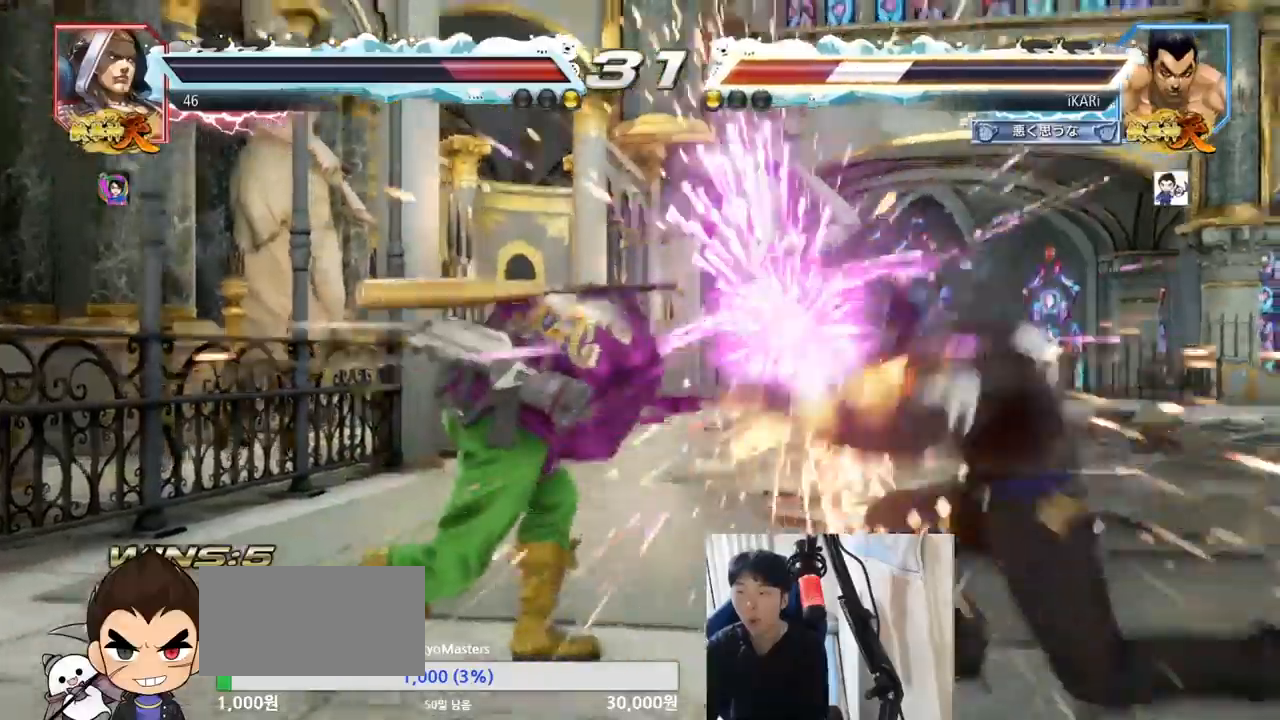
{"buttons": [], "left_stick": "center", "events": [[33, "left_stick", "center"], [284, "TRIANGLE", "up"], [350, "left_stick", "up"], [417, "left_stick", "center"]]}
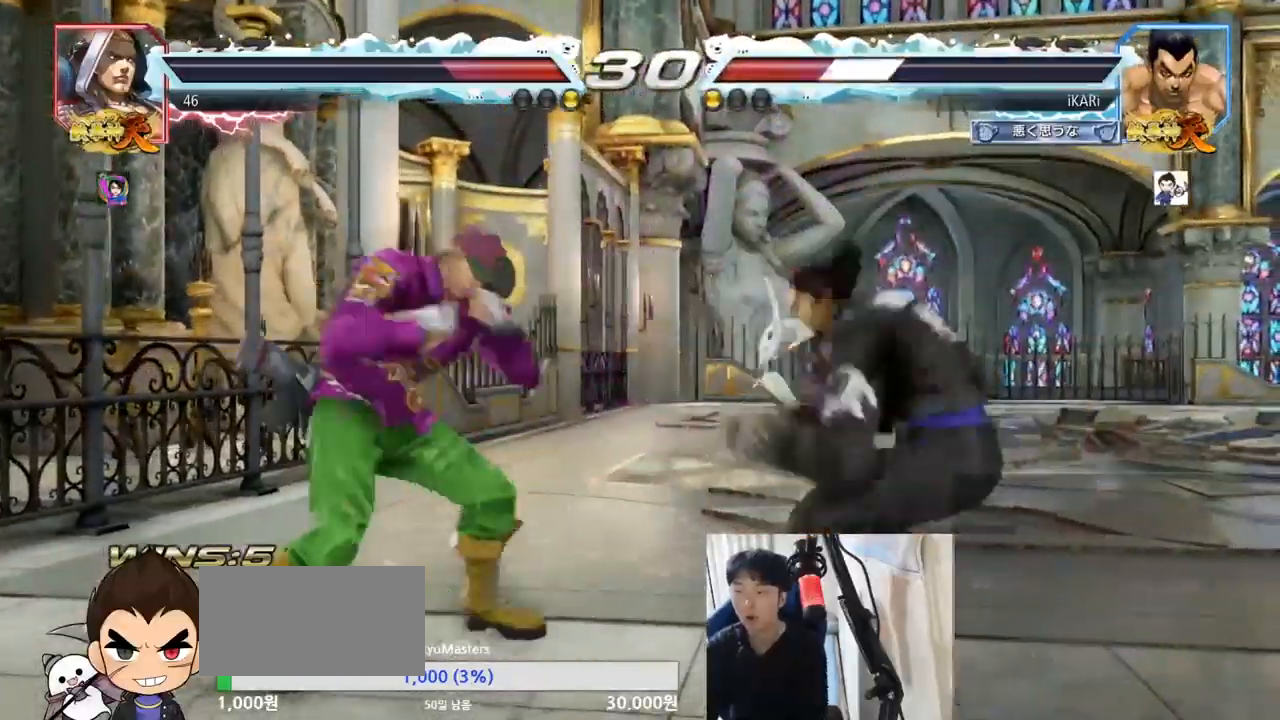
{"buttons": [], "left_stick": "center"}
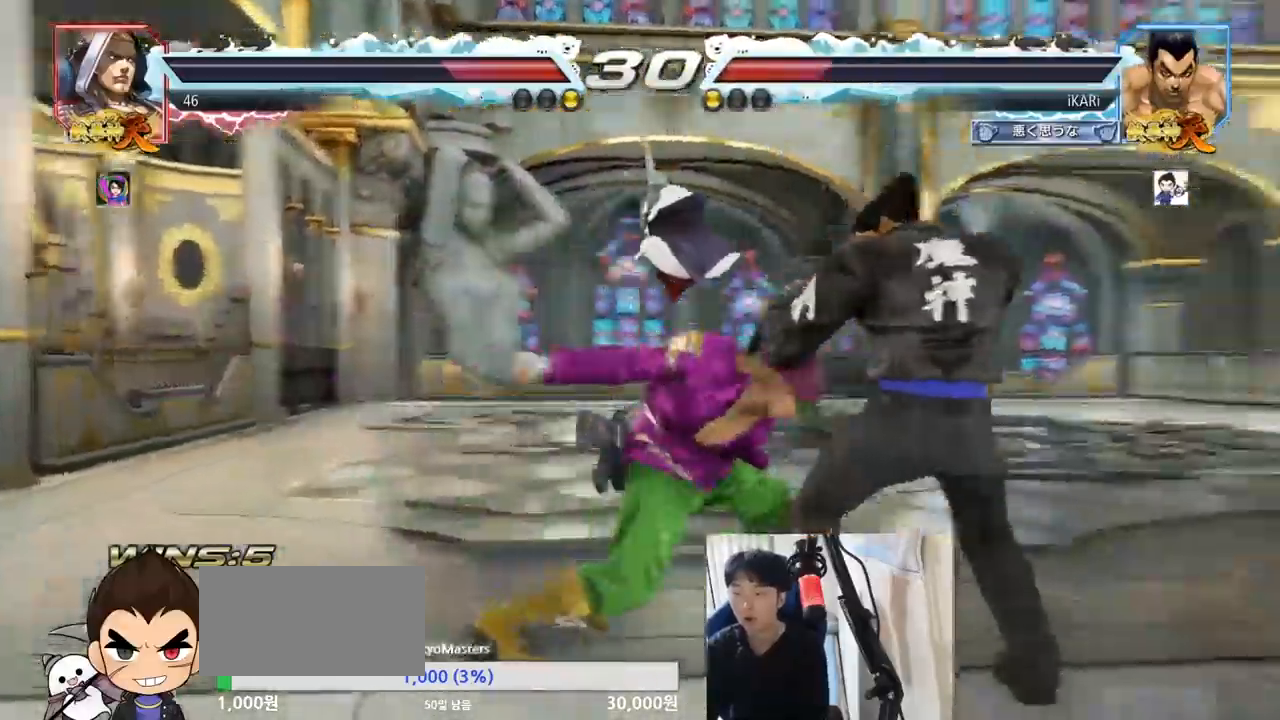
{"buttons": [], "left_stick": "center", "events": [[117, "left_stick", "down-left"], [350, "left_stick", "center"]]}
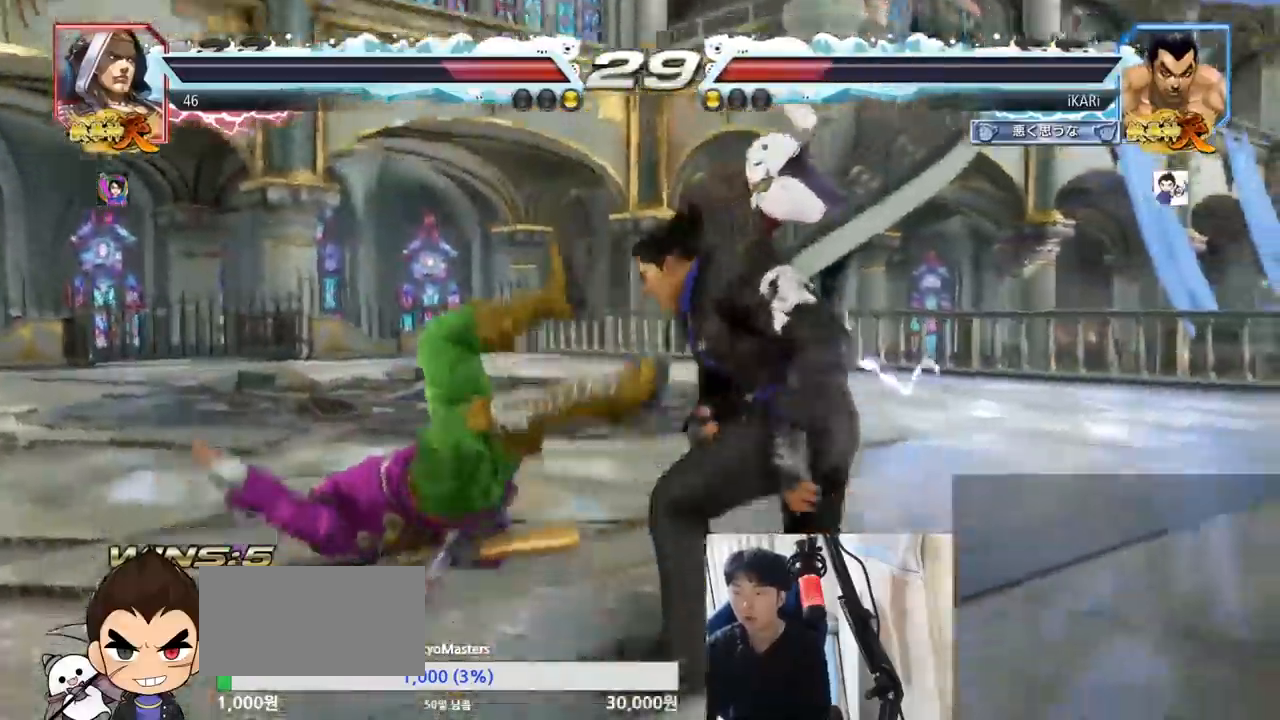
{"buttons": [], "left_stick": "center", "events": [[17, "left_stick", "right"], [101, "CROSS", "down"], [151, "CROSS", "up"], [201, "SQUARE", "down"], [267, "SQUARE", "up"], [351, "left_stick", "center"]]}
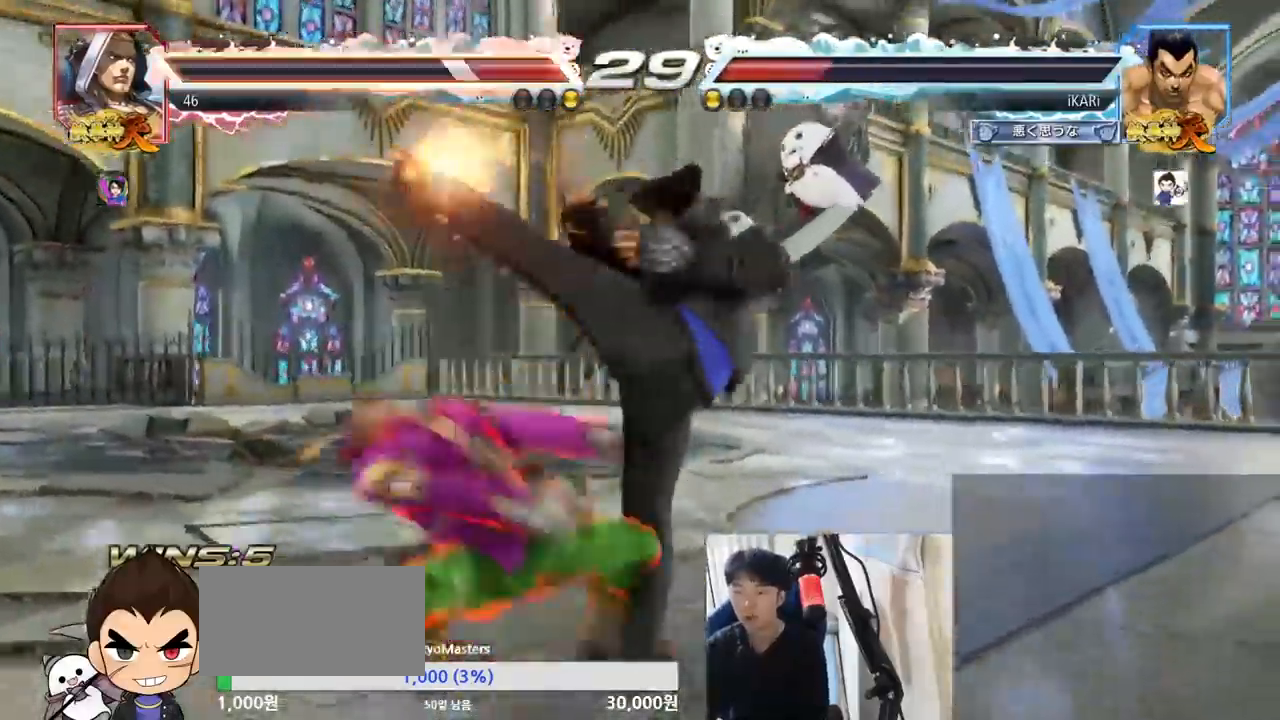
{"buttons": ["CROSS"], "left_stick": "down-left", "events": [[117, "left_stick", "left"], [300, "left_stick", "down-left"], [384, "CROSS", "down"], [434, "CROSS", "up"], [467, "CROSS", "down"]]}
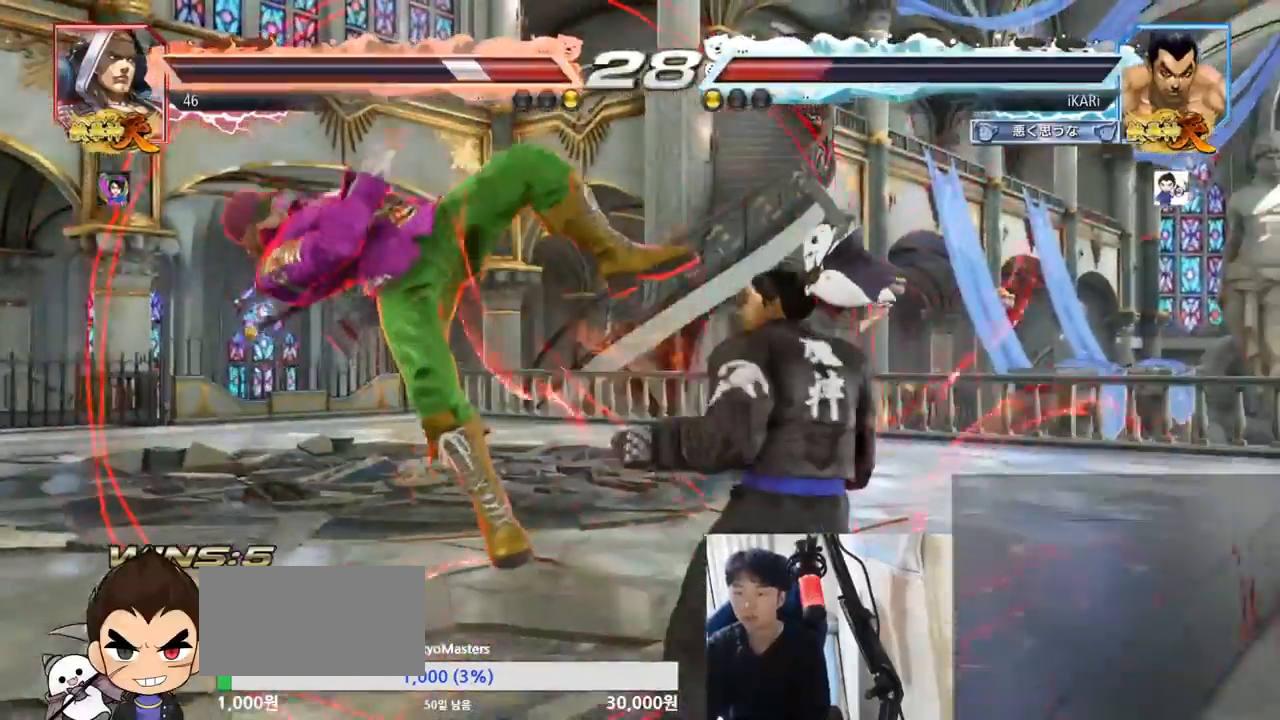
{"buttons": [], "left_stick": "left", "events": [[17, "CROSS", "up"], [117, "left_stick", "center"], [351, "left_stick", "left"]]}
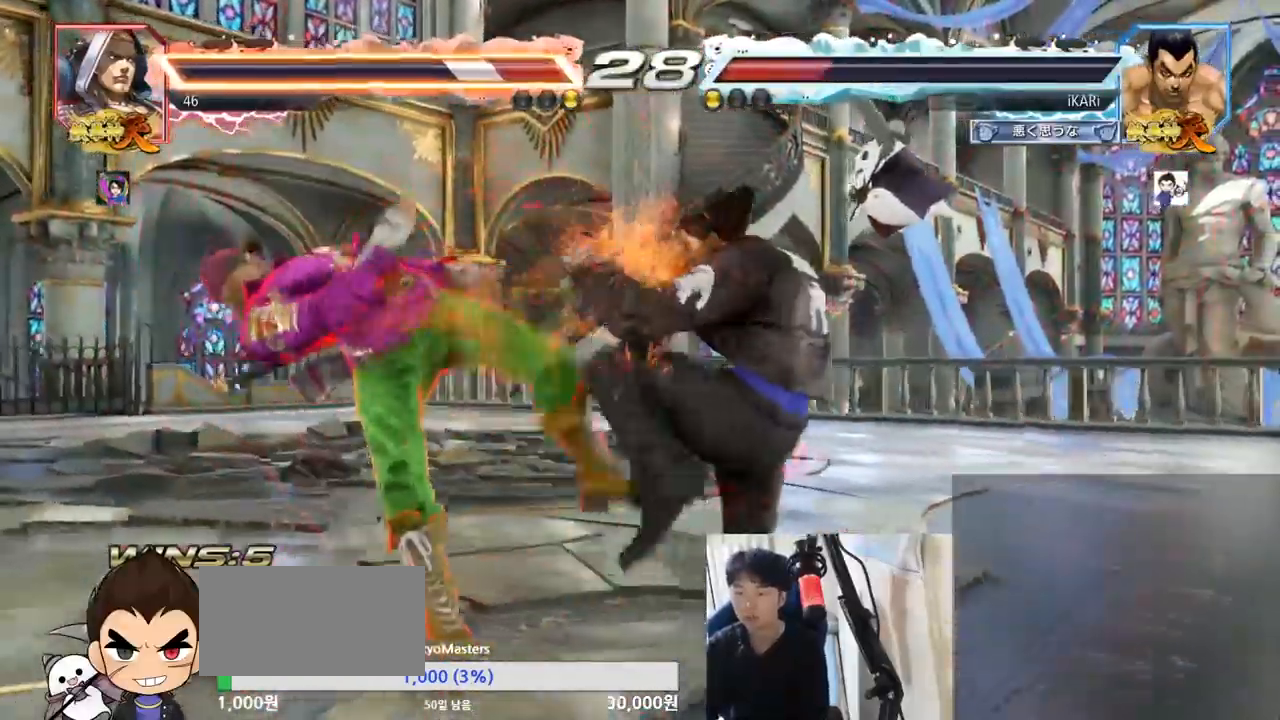
{"buttons": [], "left_stick": "down-left", "events": [[33, "left_stick", "down-left"], [117, "SQUARE", "down"], [167, "SQUARE", "up"], [284, "CIRCLE", "down"], [367, "CIRCLE", "up"], [417, "TRIANGLE", "down"], [467, "TRIANGLE", "up"]]}
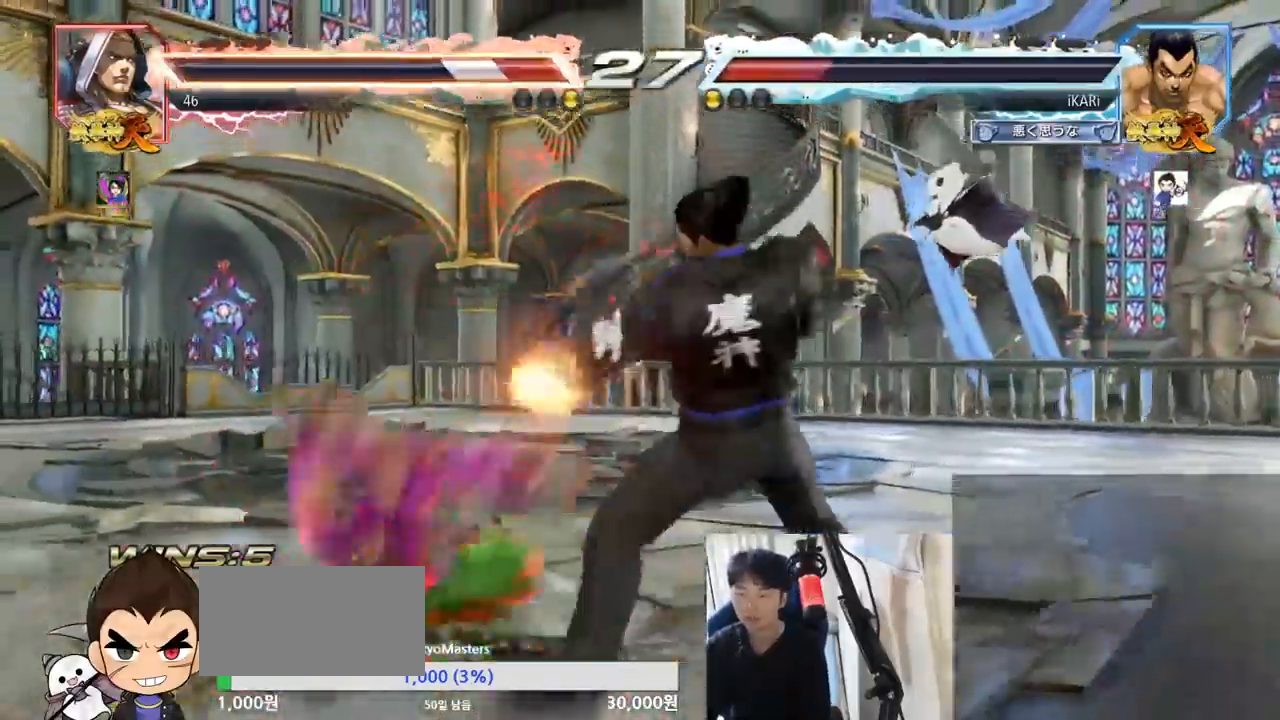
{"buttons": [], "left_stick": "center", "events": [[34, "TRIANGLE", "down"], [84, "TRIANGLE", "up"], [117, "TRIANGLE", "down"], [167, "TRIANGLE", "up"], [234, "TRIANGLE", "down"], [251, "left_stick", "center"], [284, "TRIANGLE", "up"], [334, "TRIANGLE", "down"], [451, "TRIANGLE", "up"]]}